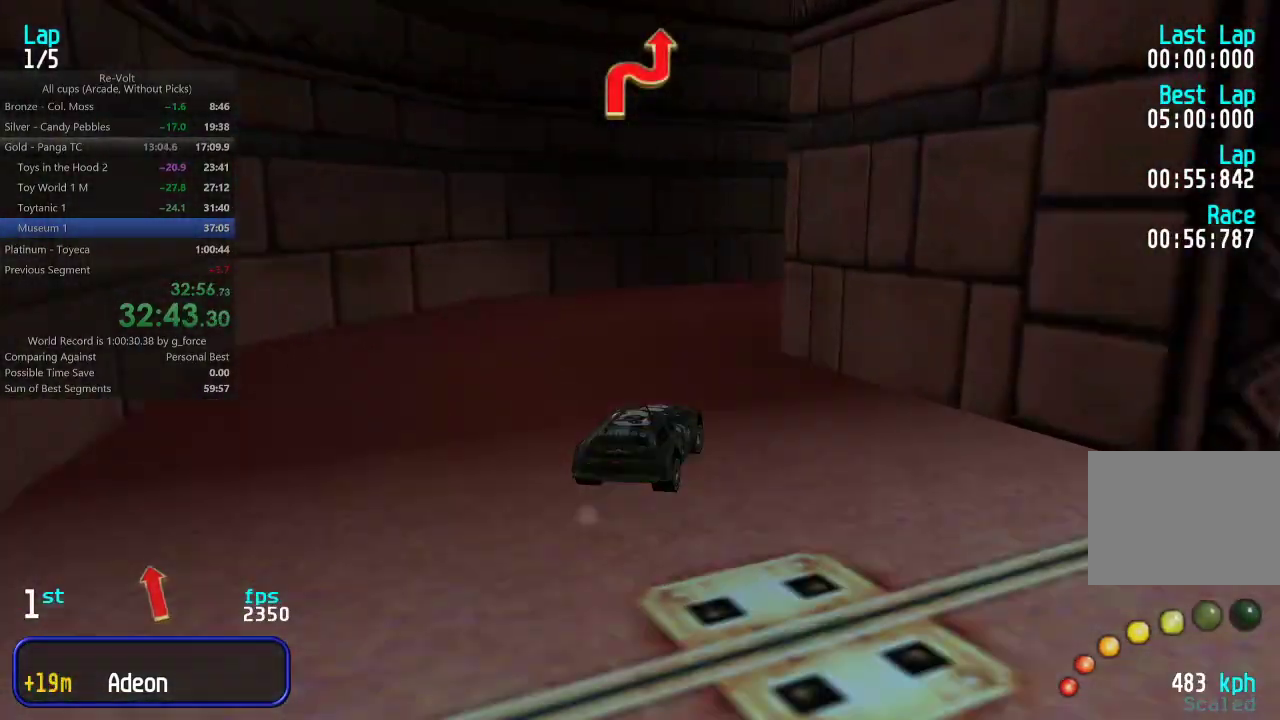
Gameplay with keyboard; each line is a JSON object with the keys held at the frame after it. "events" lists presses ("down") and releases ("up") of "down", "left", "right" and "up" between this image and that frame as [ms after this image, input, new state], when the widget could be followed in between. No other keys are recorded. Mouse input is not recorded.
{"keys": ["left", "up"], "events": [[133, "right", "up"], [200, "up", "up"], [300, "left", "down"], [300, "up", "down"]]}
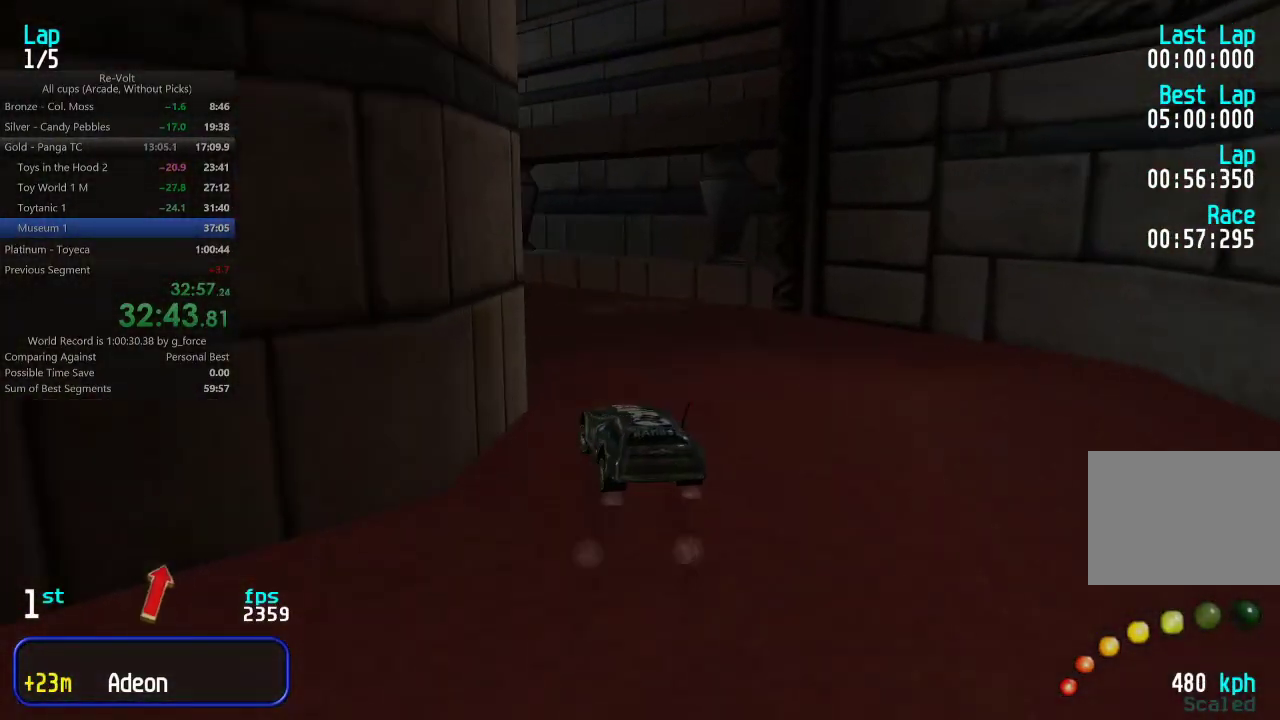
{"keys": ["up"], "events": [[450, "left", "up"]]}
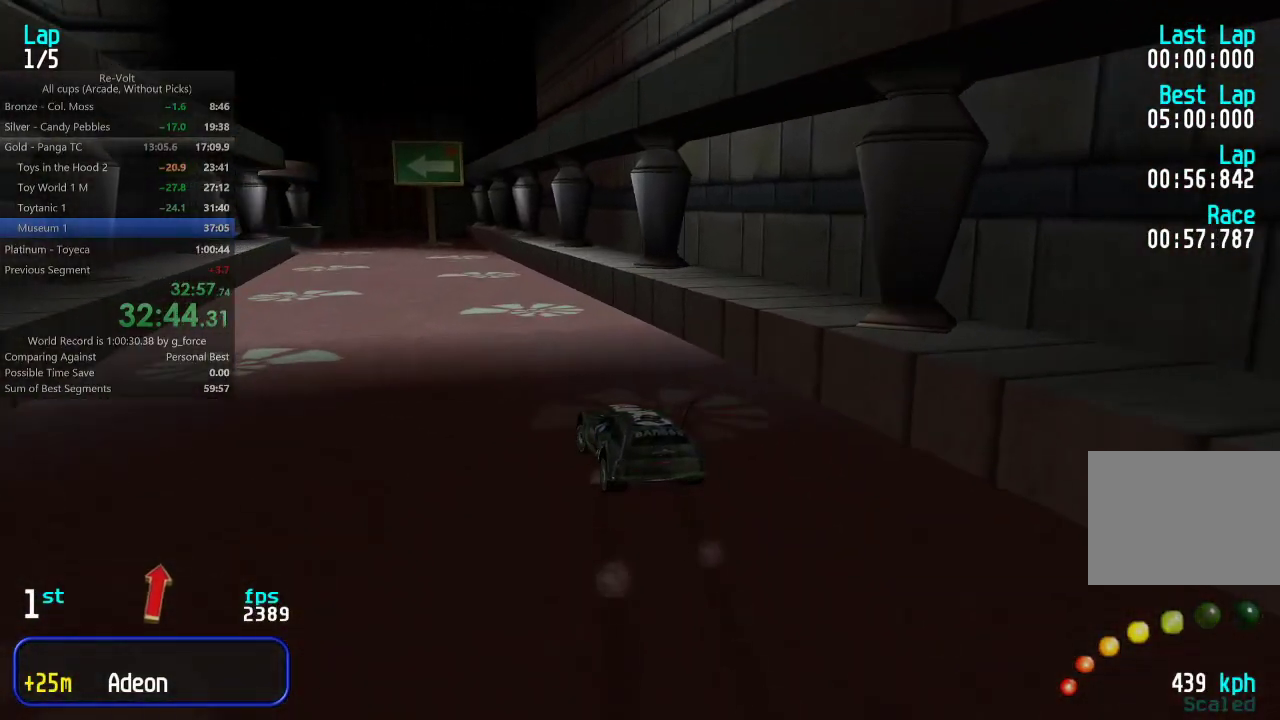
{"keys": [], "events": [[50, "left", "down"], [150, "left", "up"], [217, "left", "down"], [250, "left", "up"], [450, "up", "up"]]}
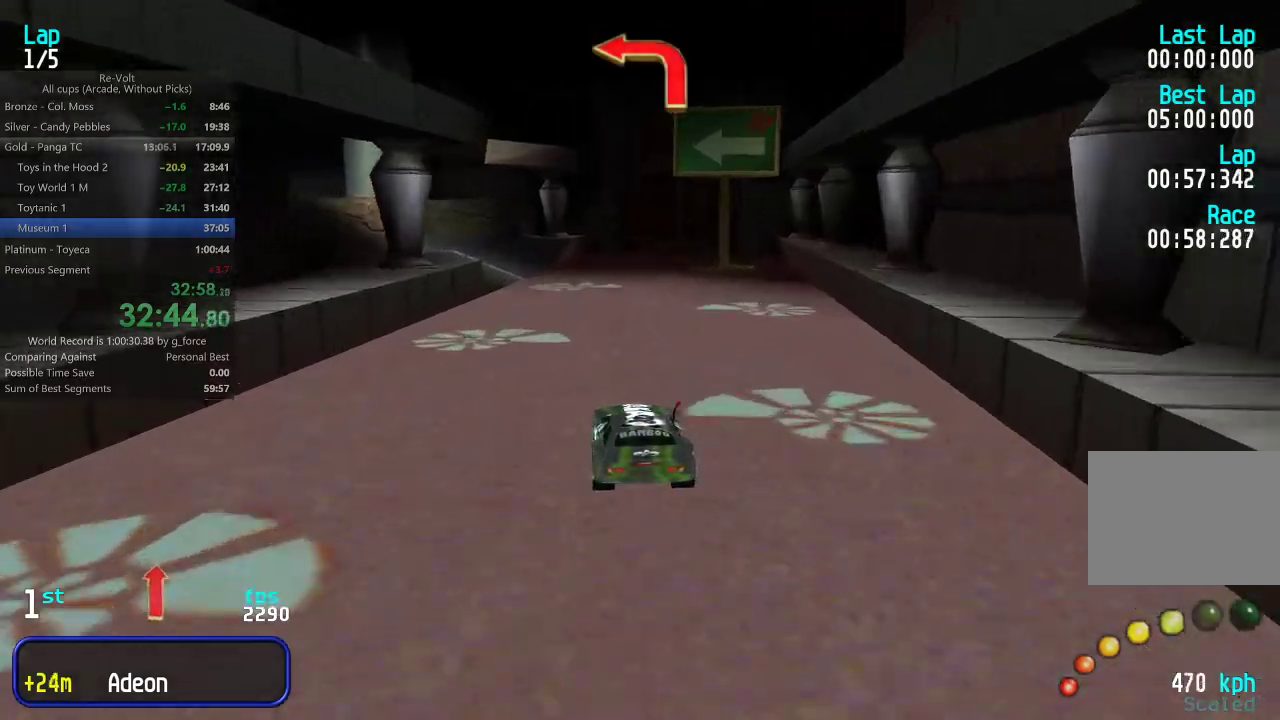
{"keys": ["left", "up"], "events": [[50, "down", "down"], [283, "left", "down"], [317, "down", "up"], [450, "up", "down"]]}
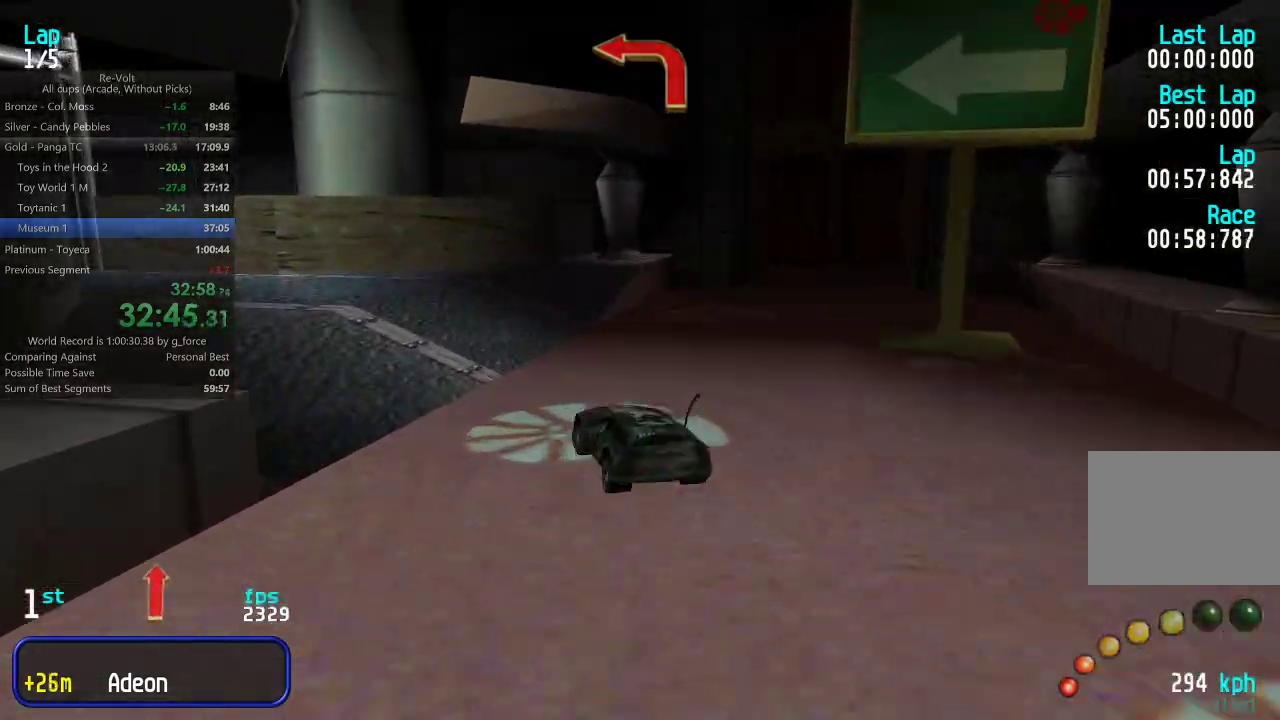
{"keys": ["left", "up"], "events": [[83, "up", "up"], [450, "up", "down"]]}
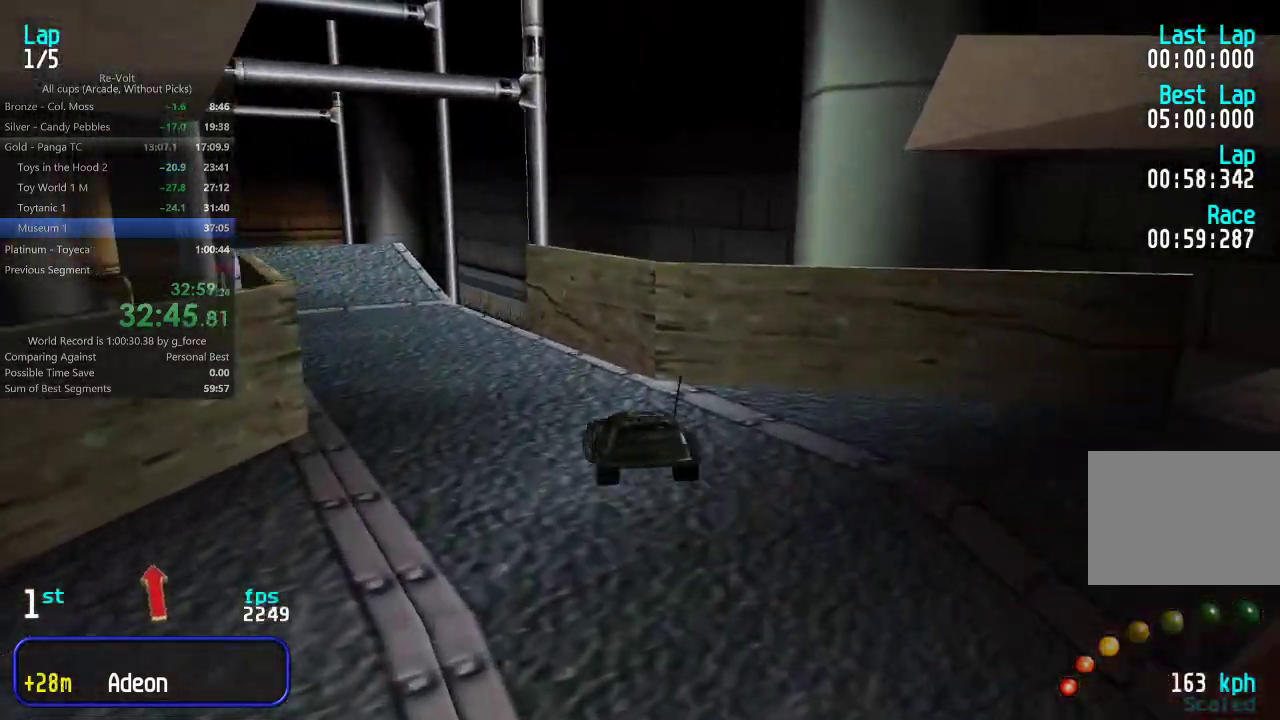
{"keys": ["up"], "events": [[83, "left", "up"], [150, "left", "down"], [283, "left", "up"], [350, "right", "down"], [433, "right", "up"]]}
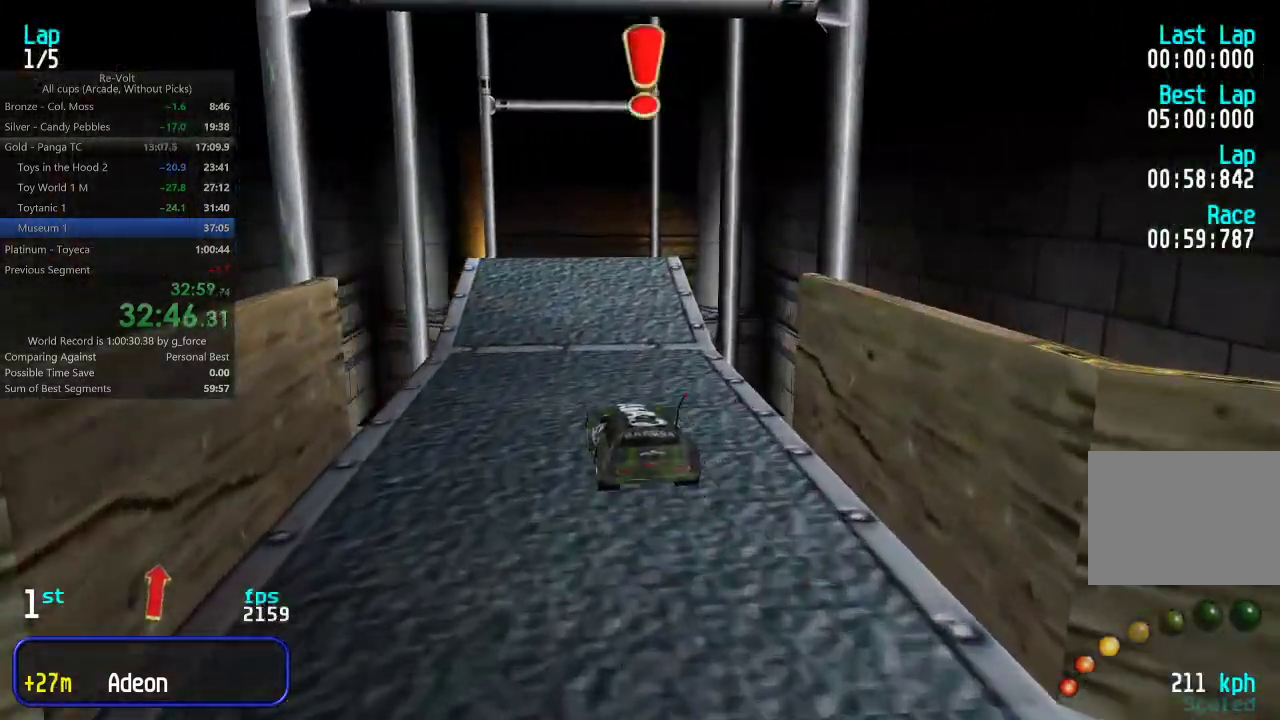
{"keys": ["up"], "events": []}
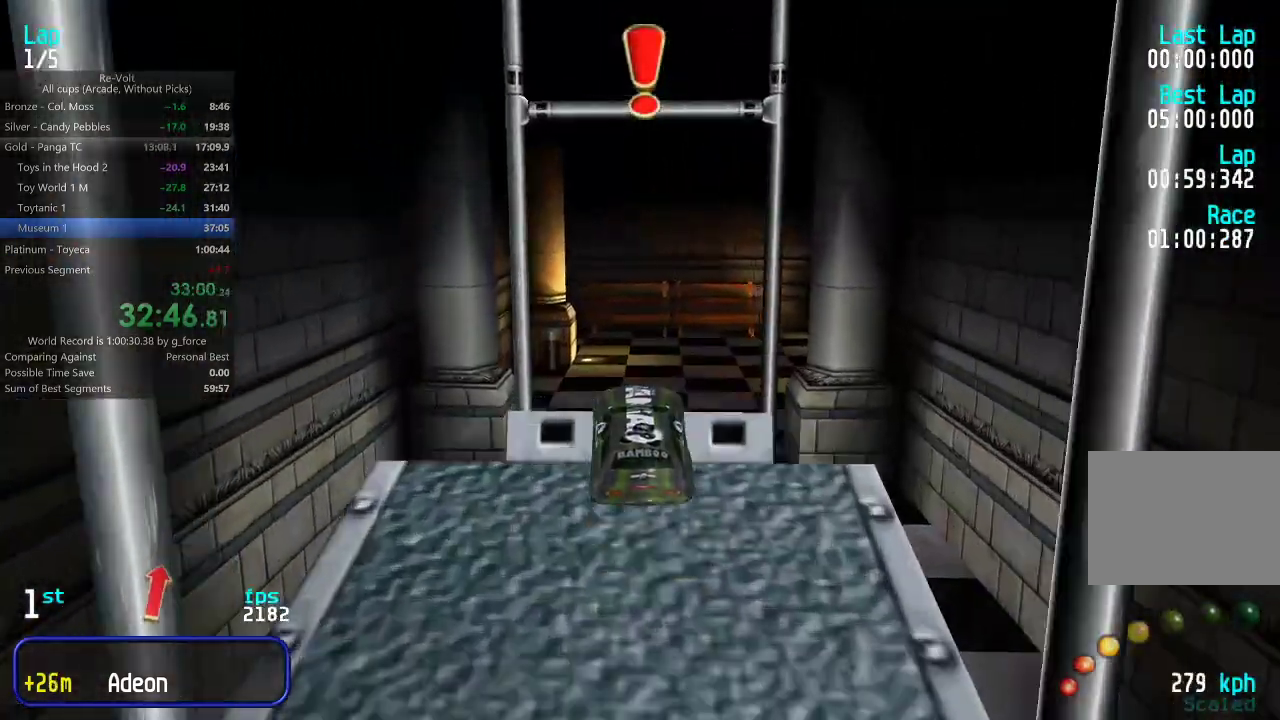
{"keys": ["up"], "events": []}
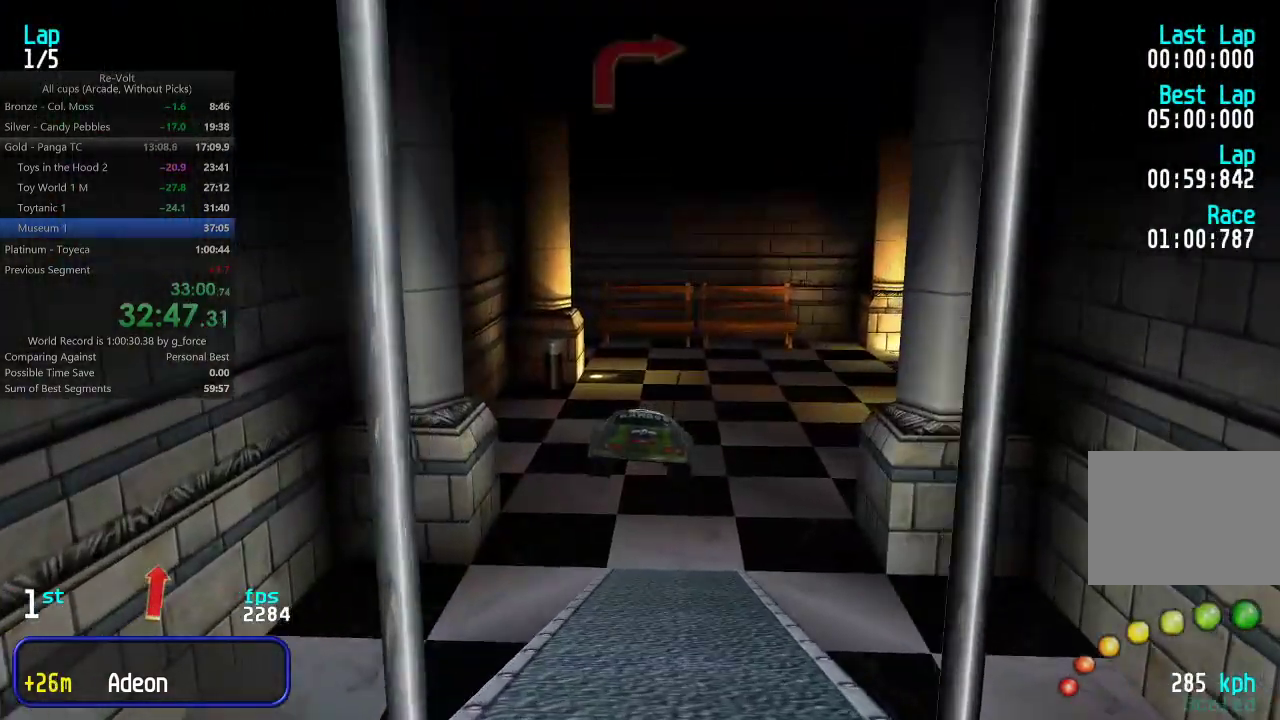
{"keys": ["right", "up"], "events": [[467, "right", "down"]]}
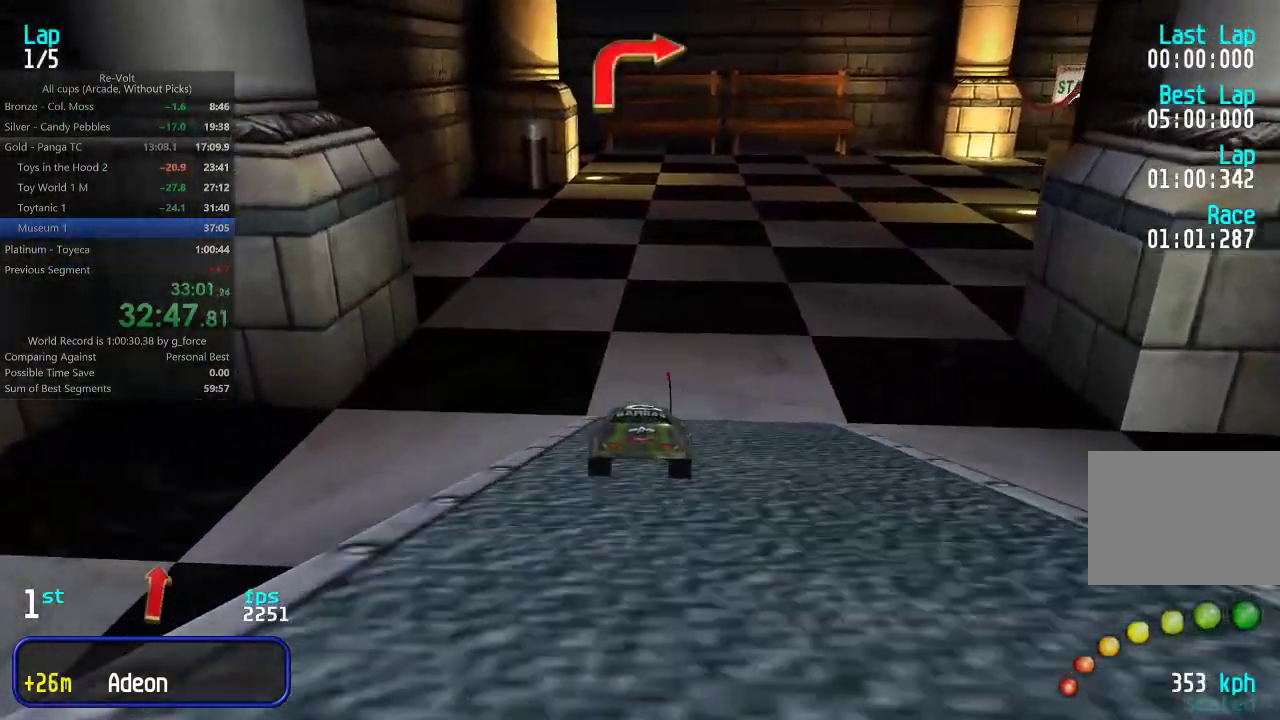
{"keys": ["right", "up"], "events": [[33, "right", "up"], [133, "right", "down"], [200, "right", "up"], [267, "right", "down"]]}
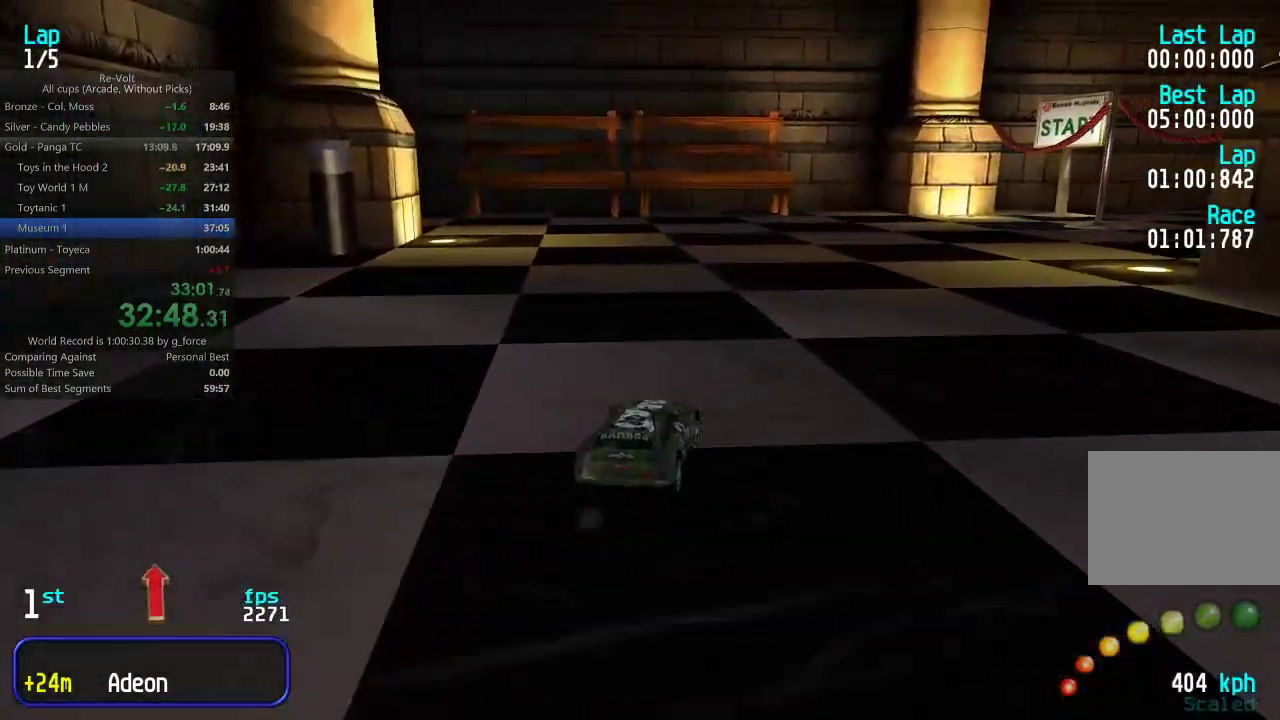
{"keys": ["right", "up"], "events": []}
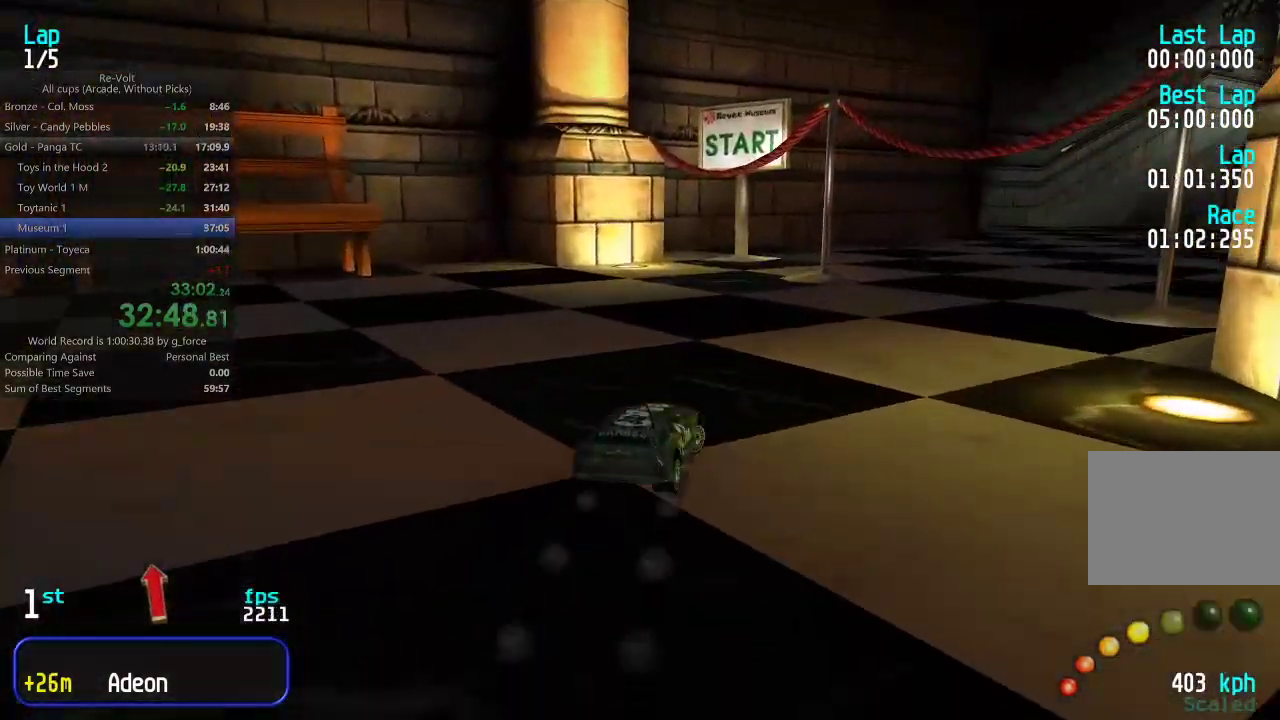
{"keys": ["right", "up"], "events": [[183, "right", "up"], [217, "right", "down"], [417, "right", "up"], [483, "right", "down"]]}
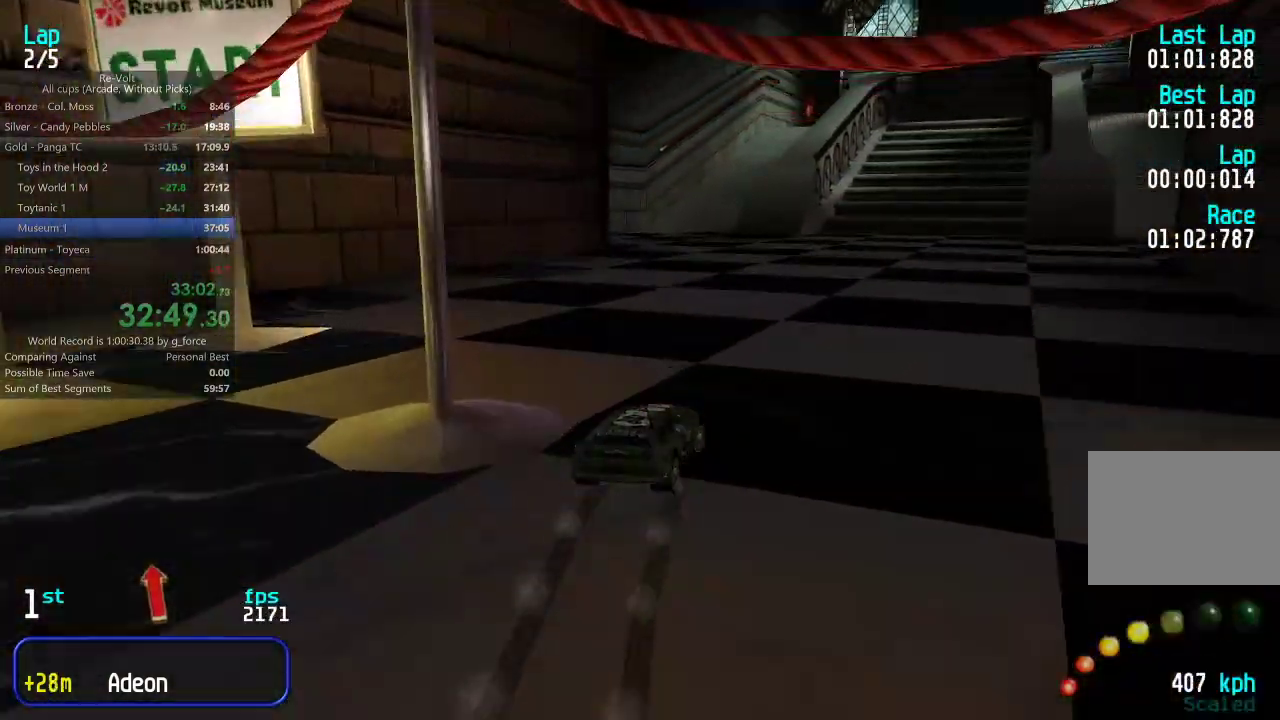
{"keys": ["up"], "events": [[117, "right", "up"], [183, "right", "down"], [283, "right", "up"], [367, "right", "down"], [450, "right", "up"]]}
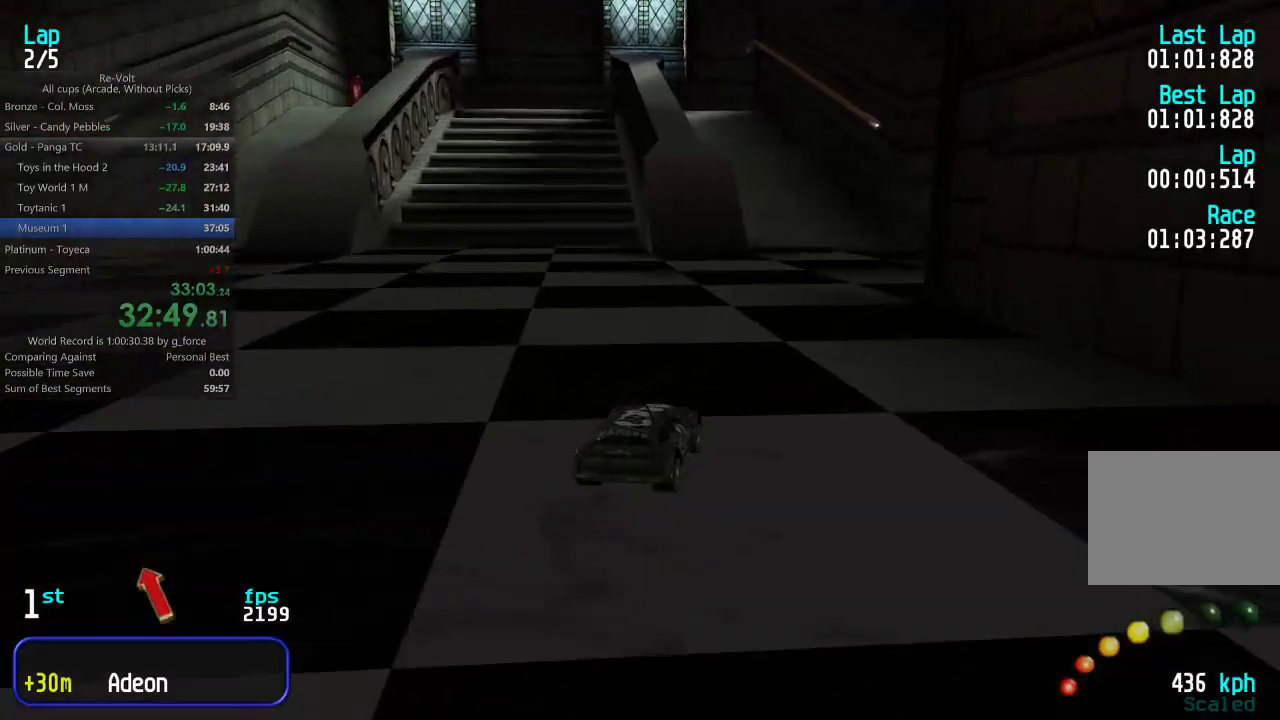
{"keys": ["left", "up"], "events": [[33, "right", "down"], [100, "right", "up"], [367, "left", "down"], [467, "left", "up"], [500, "left", "down"]]}
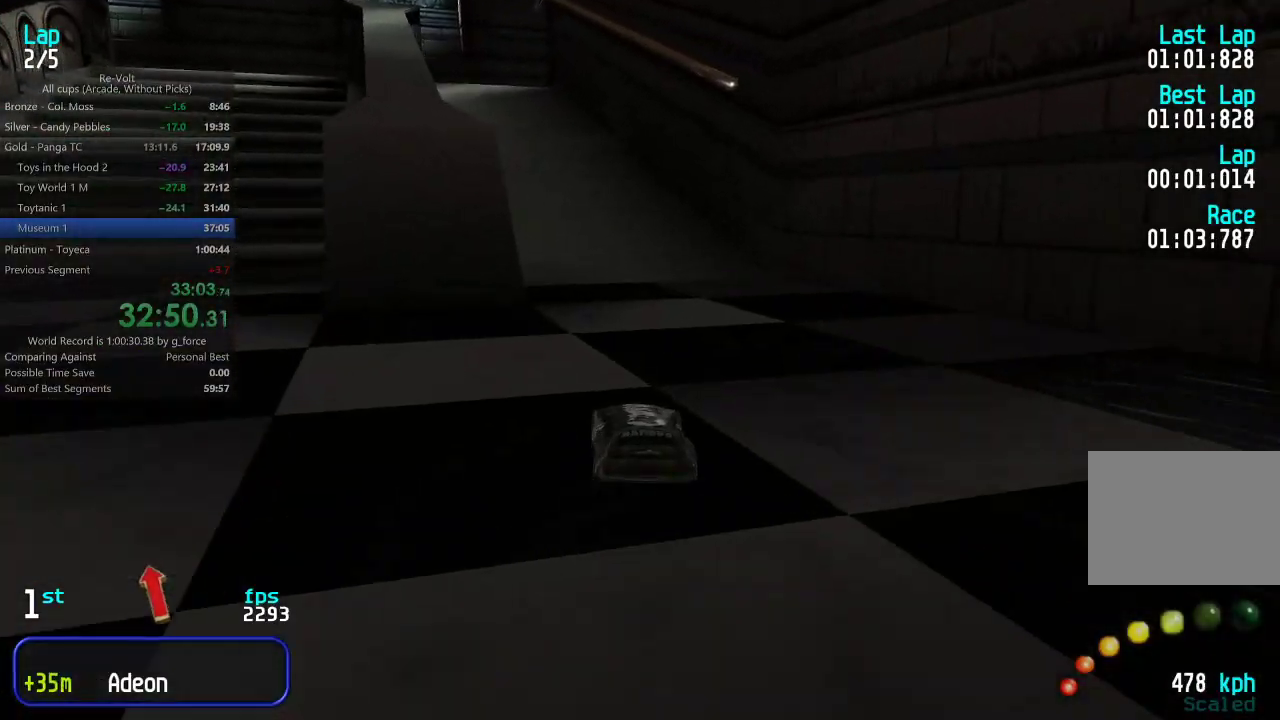
{"keys": ["up"], "events": [[133, "left", "up"], [233, "left", "down"], [333, "left", "up"]]}
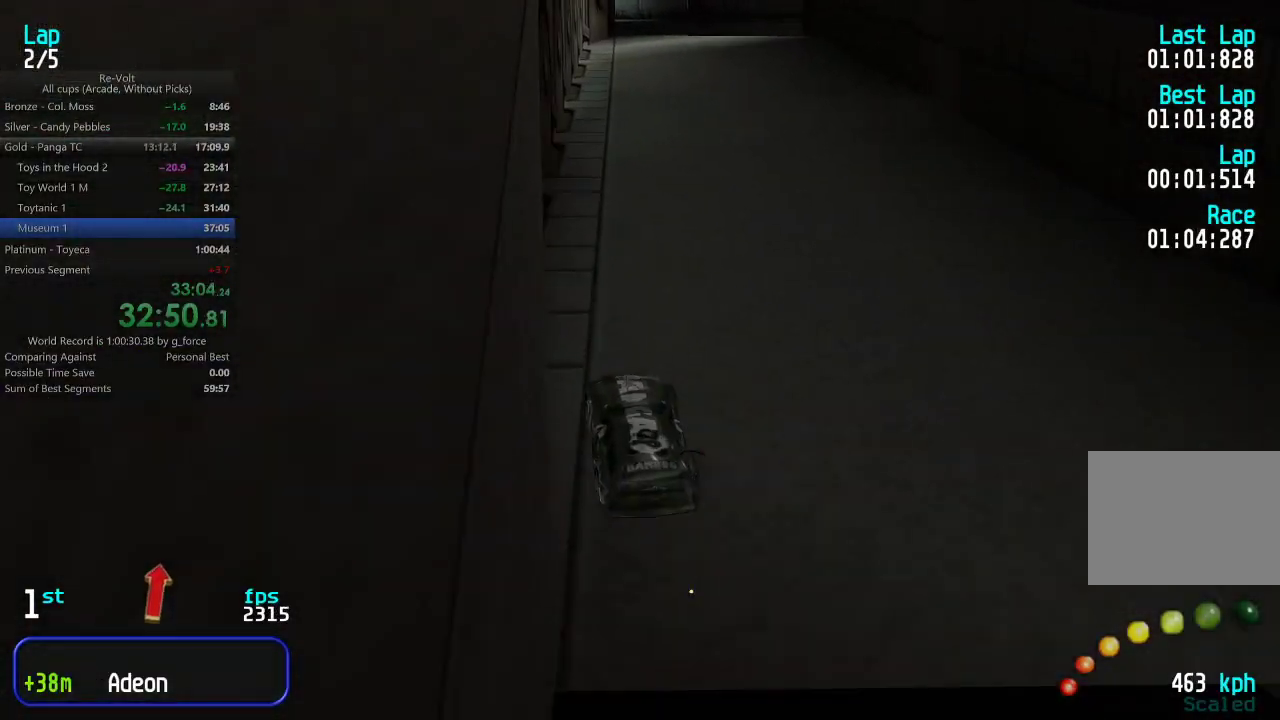
{"keys": ["right"], "events": [[367, "right", "down"], [500, "up", "up"]]}
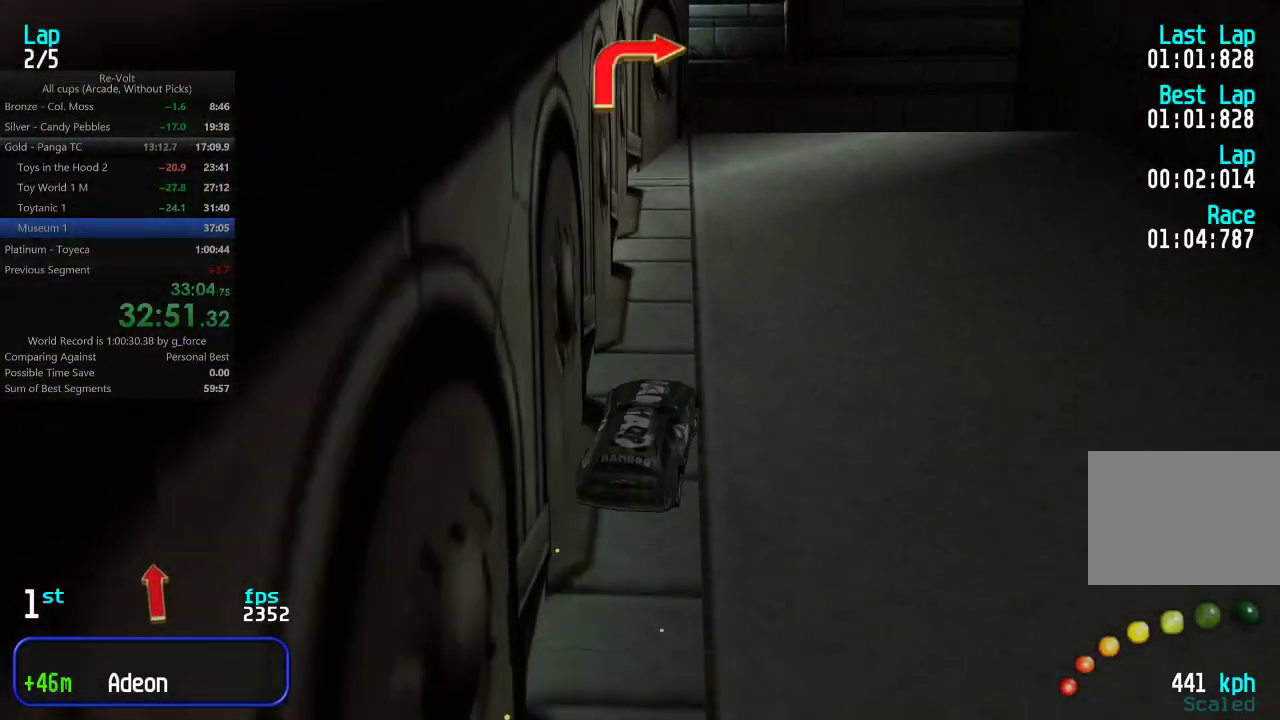
{"keys": ["right"], "events": [[217, "up", "down"], [317, "up", "up"]]}
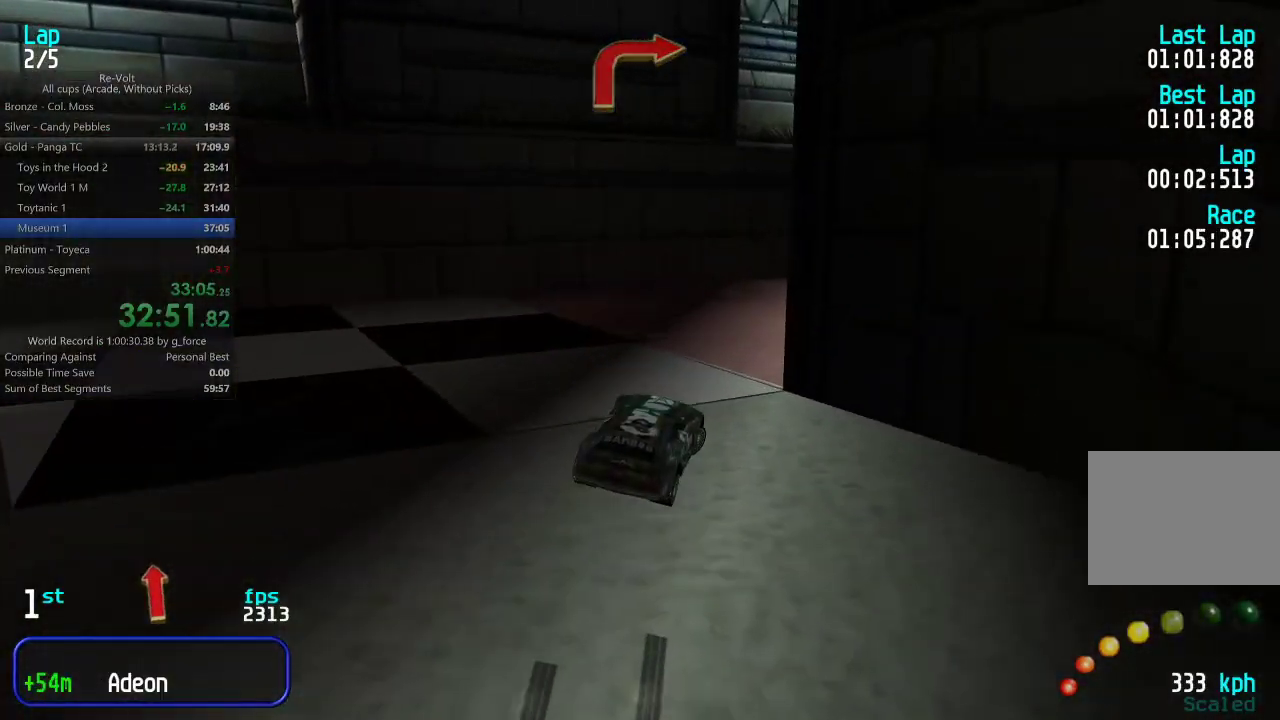
{"keys": ["up"], "events": [[83, "up", "down"], [117, "right", "up"], [350, "right", "down"], [450, "right", "up"]]}
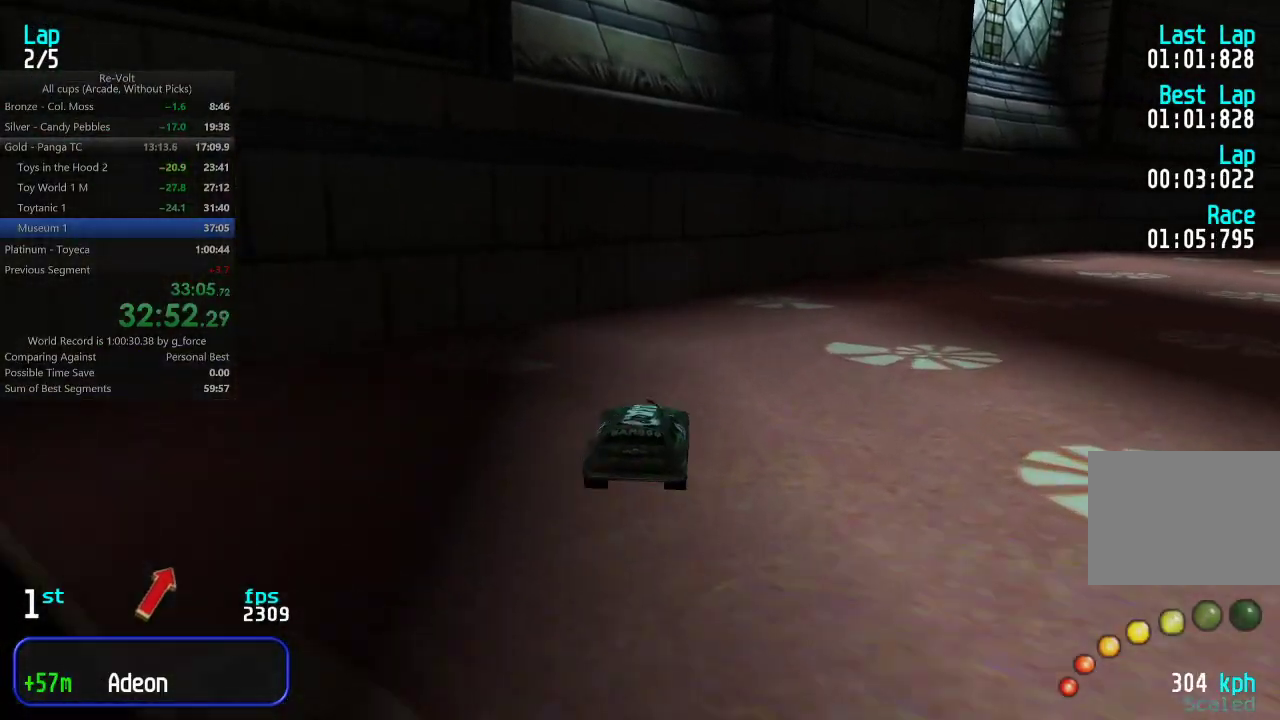
{"keys": ["right", "up"], "events": [[17, "right", "down"], [183, "right", "up"], [217, "right", "down"], [417, "right", "up"], [450, "right", "down"]]}
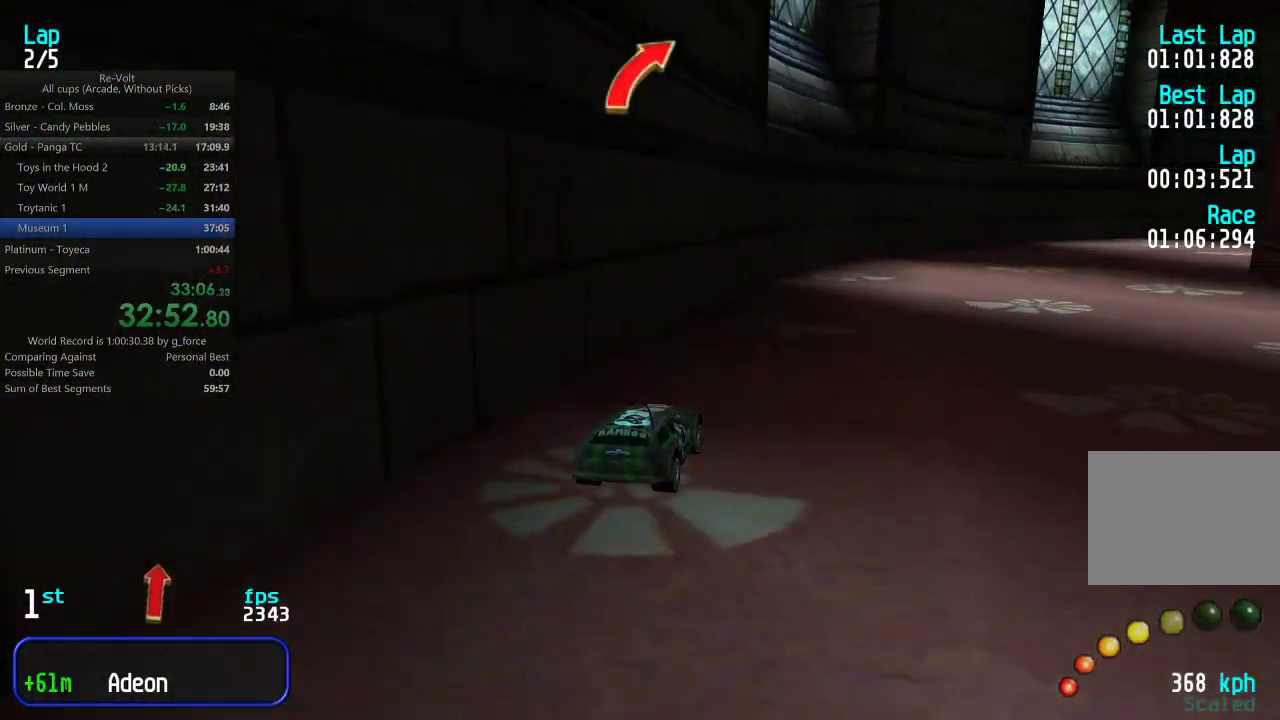
{"keys": ["right", "up"], "events": [[83, "right", "up"], [117, "right", "down"], [250, "right", "up"], [333, "right", "down"], [433, "right", "up"], [500, "right", "down"]]}
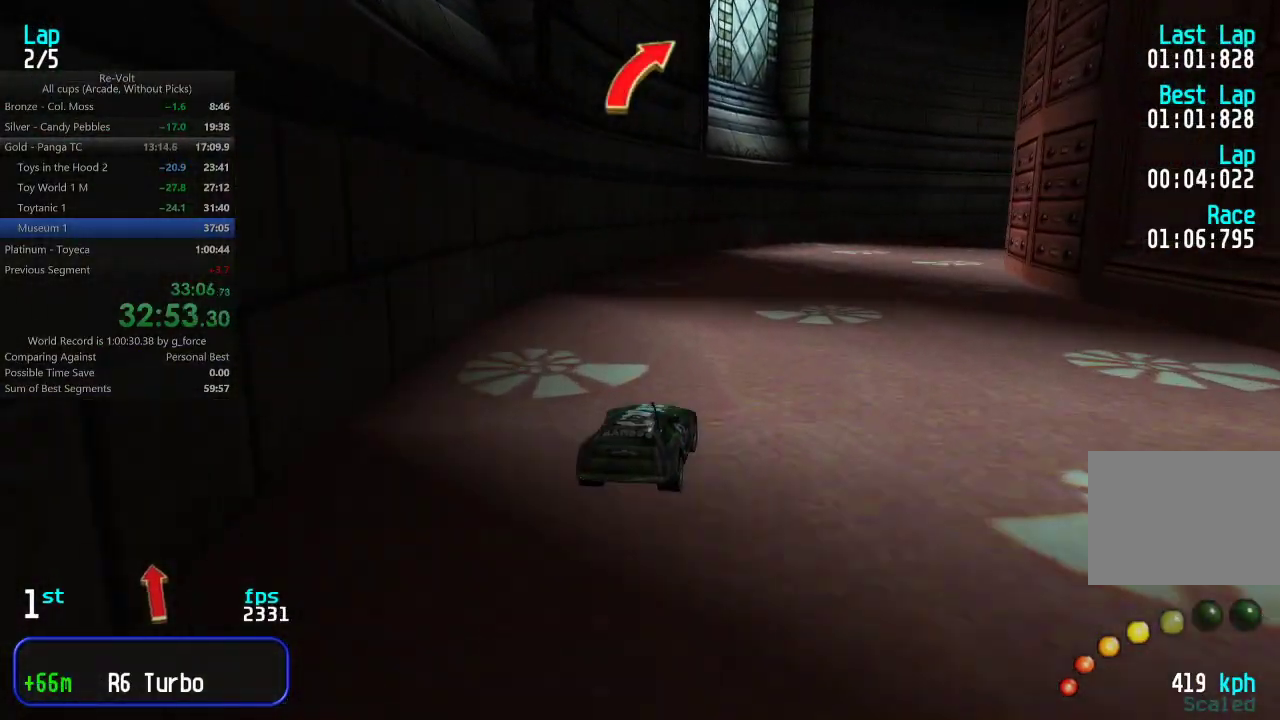
{"keys": ["right", "up"], "events": [[67, "right", "up"], [133, "right", "down"], [233, "right", "up"], [333, "right", "down"], [400, "right", "up"], [500, "right", "down"]]}
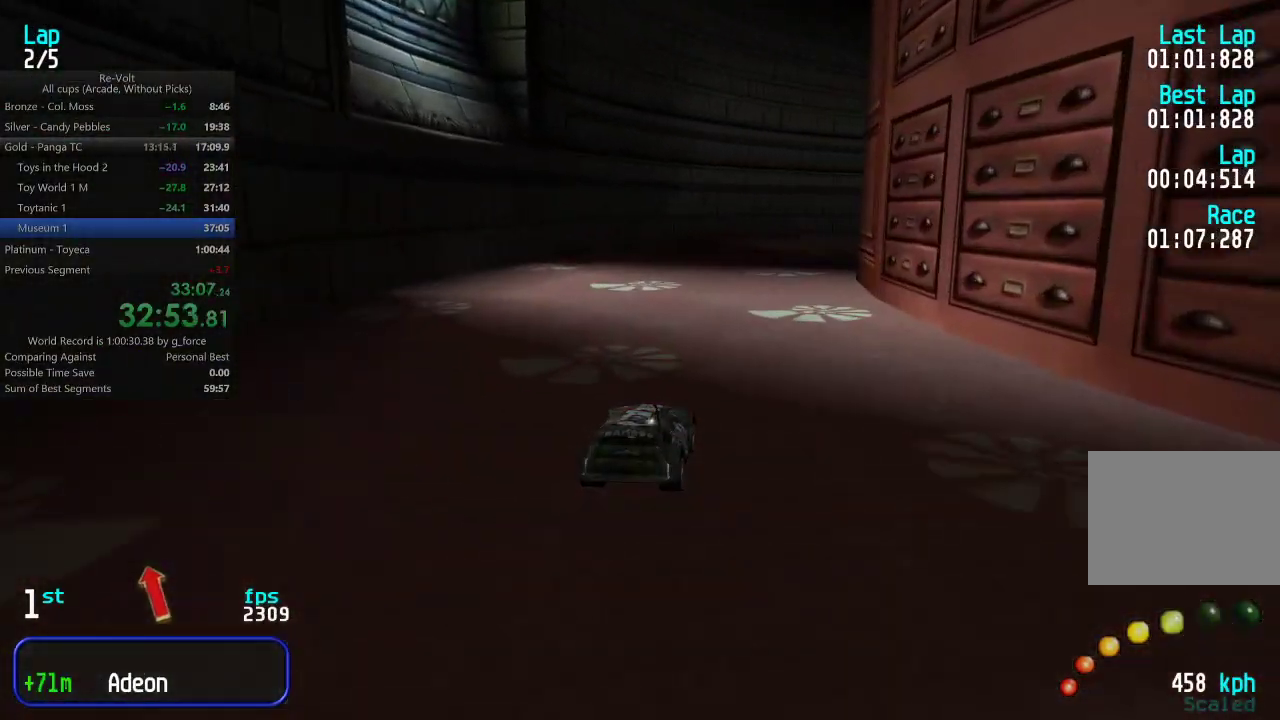
{"keys": ["up"], "events": [[67, "right", "up"], [200, "right", "down"], [267, "right", "up"], [400, "right", "down"], [467, "right", "up"]]}
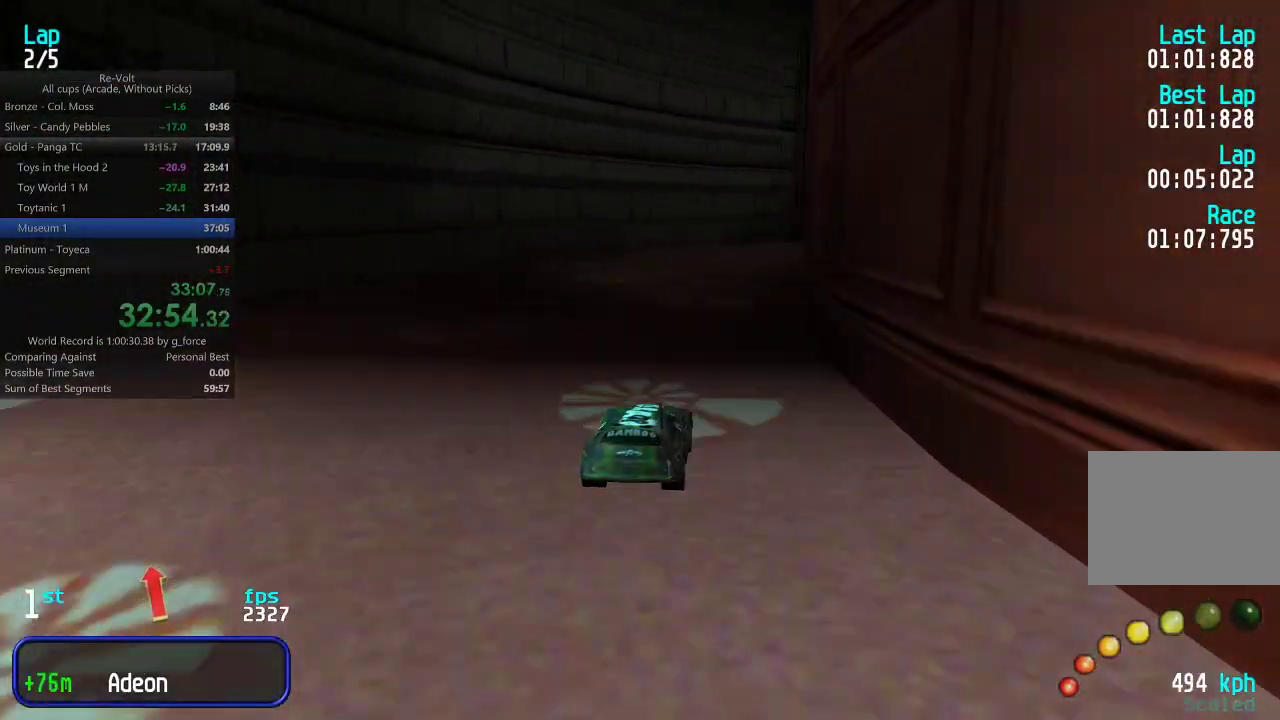
{"keys": ["up"], "events": [[67, "right", "down"], [133, "right", "up"], [233, "right", "down"], [317, "right", "up"], [417, "right", "down"], [483, "right", "up"]]}
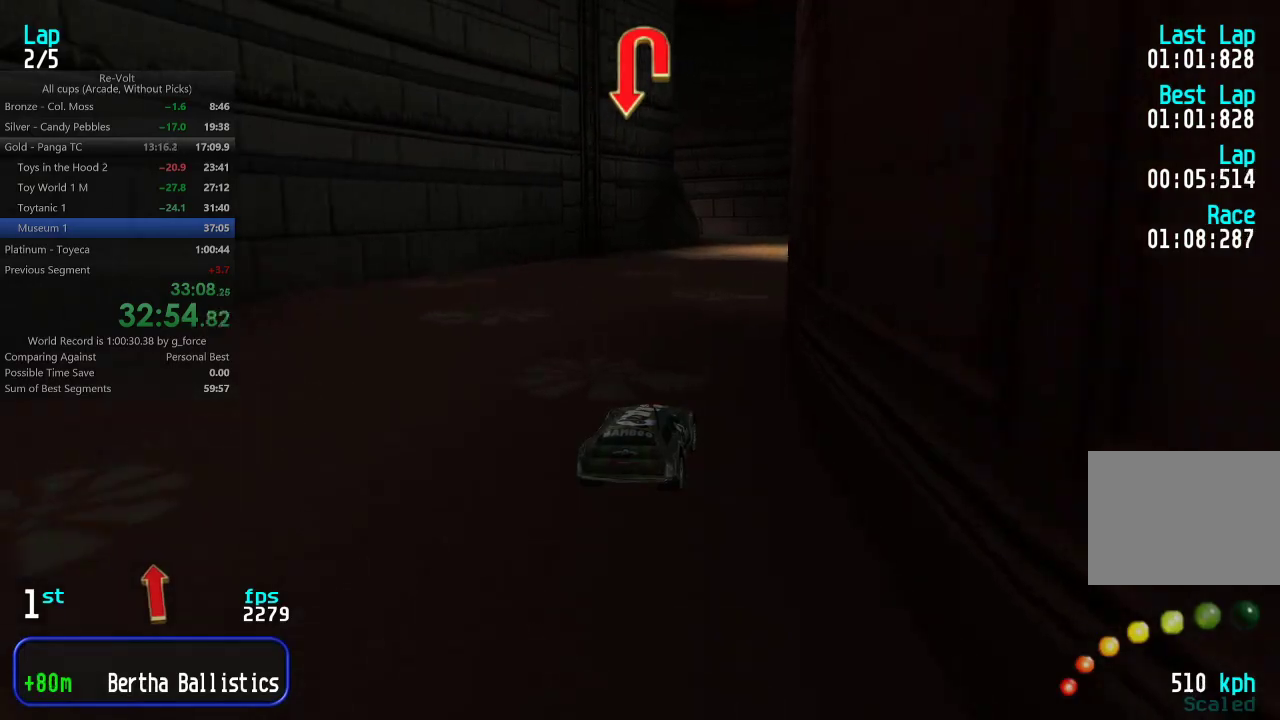
{"keys": ["up"], "events": [[50, "right", "down"], [150, "right", "up"], [250, "right", "down"], [317, "right", "up"], [383, "right", "down"], [483, "right", "up"]]}
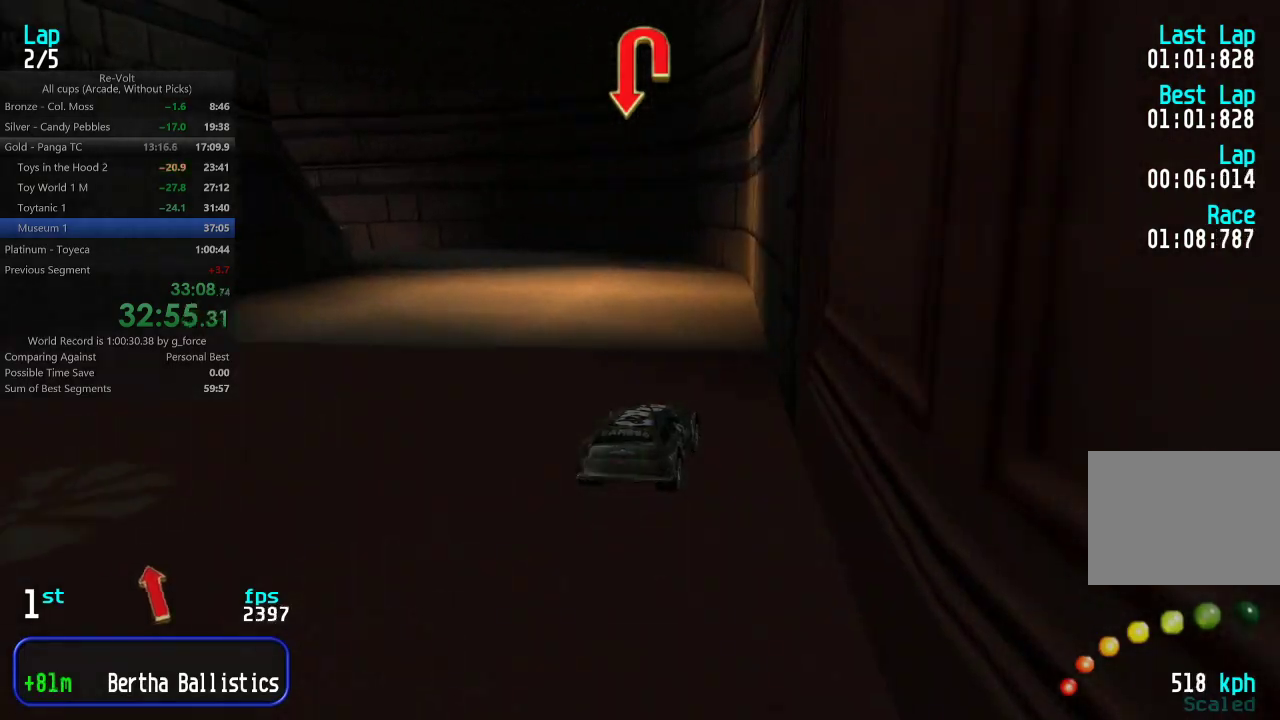
{"keys": ["left", "up"], "events": [[283, "left", "down"], [350, "left", "up"], [417, "left", "down"]]}
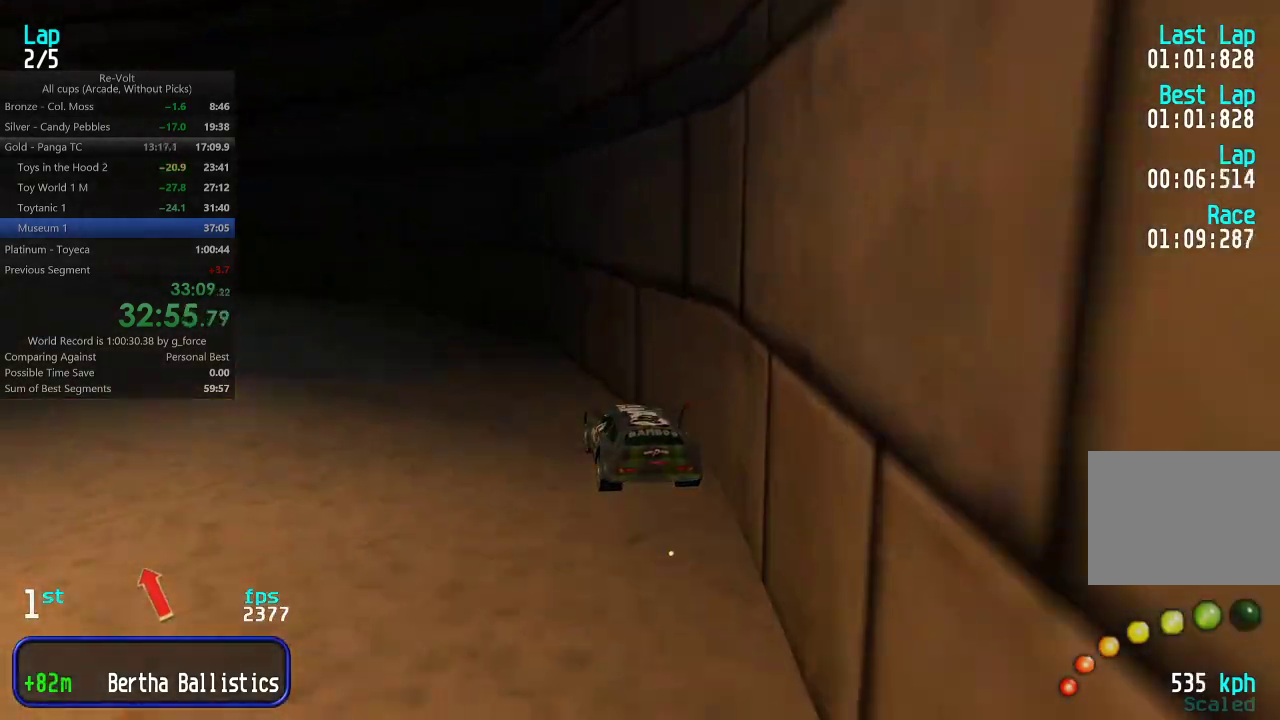
{"keys": ["left", "up"], "events": [[50, "left", "up"], [83, "left", "down"], [217, "left", "up"], [300, "left", "down"], [433, "left", "up"], [467, "left", "down"]]}
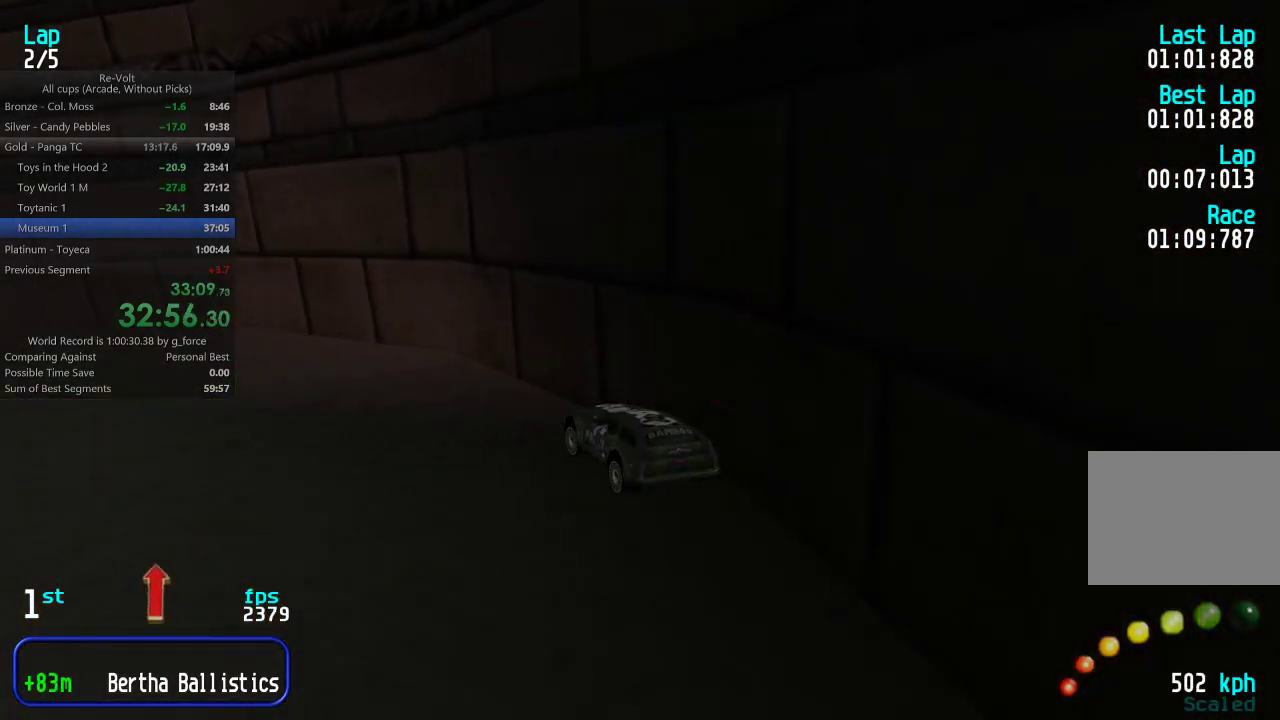
{"keys": ["left", "up"], "events": [[133, "left", "up"], [167, "left", "down"], [300, "left", "up"], [333, "left", "down"], [467, "left", "up"], [500, "left", "down"]]}
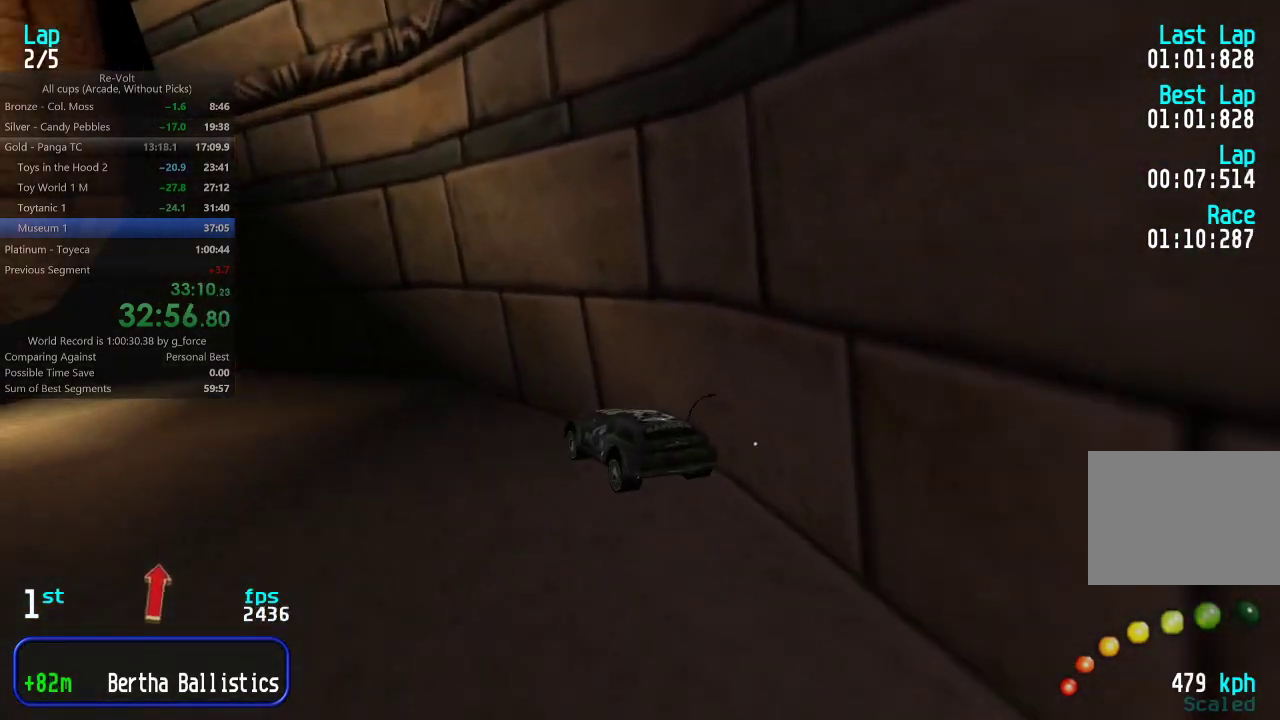
{"keys": ["up"], "events": [[100, "left", "up"], [167, "left", "down"], [267, "left", "up"]]}
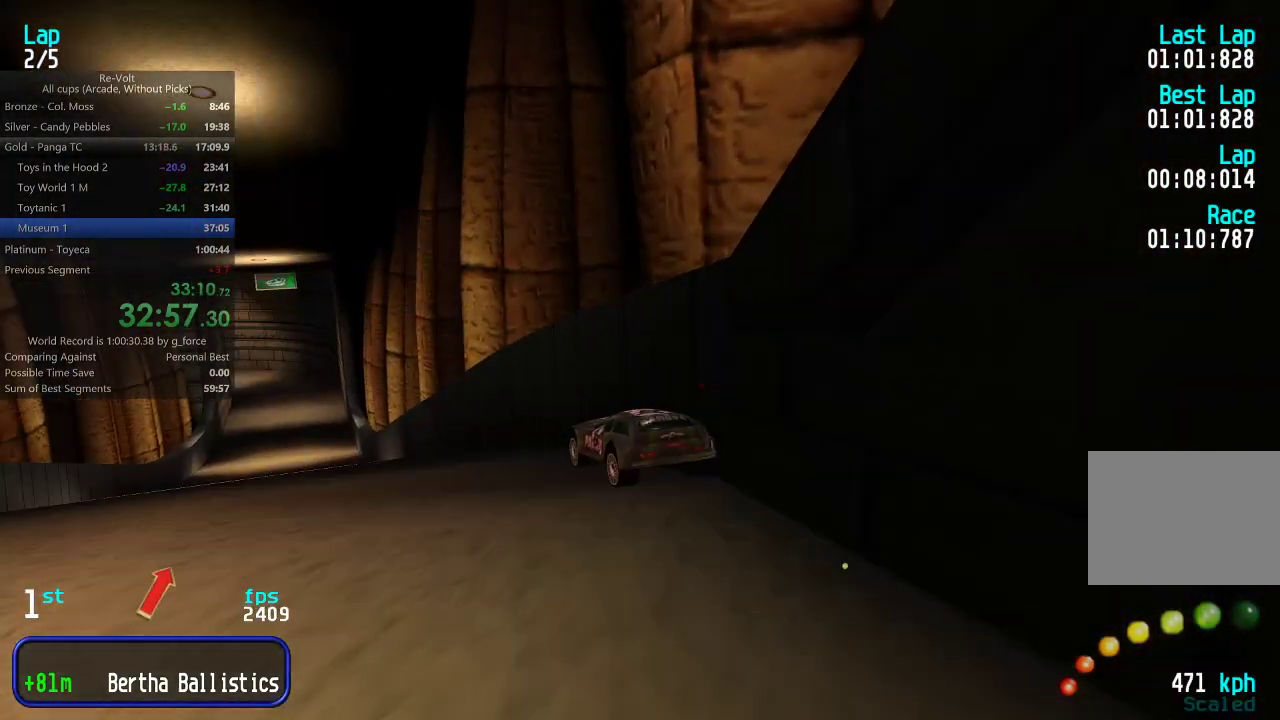
{"keys": ["up"], "events": [[367, "left", "down"], [400, "left", "up"]]}